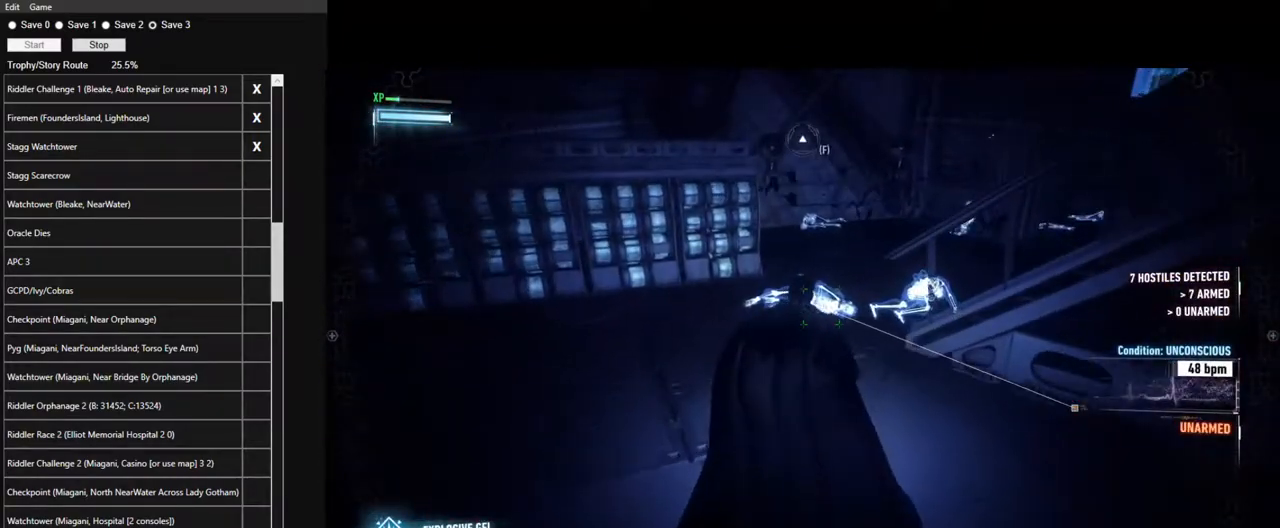
Gameplay with keyboard and mouse; each line is a JSON object with the keys and mouse buttons held at the frame after it. "events" lists presses ("down") and releases ("up") of "1", "2", "3", "4", "5", "a", "alt", "c", "caps_lock", "ctrl", "d", "e", "f", "g", "q", "r", "s", "shift", "space", "t", "tab", "v", "w", "x", "z", "mouse_left", "mouse_wheel" and "mouse_right" between this image and that frame as [ms after this image, input, new state], when the widget could be followed in between. "mouse_left", "mouse_wheel", "mouse_right" = the "left", "wheel", "right" buttons of the "mouse" list. No other keys are recorded. "wheel" means that the mouse wheel is clicked or scrolled. Not read: mouse_move.
{"keys": ["space", "w"], "mouse": [], "events": []}
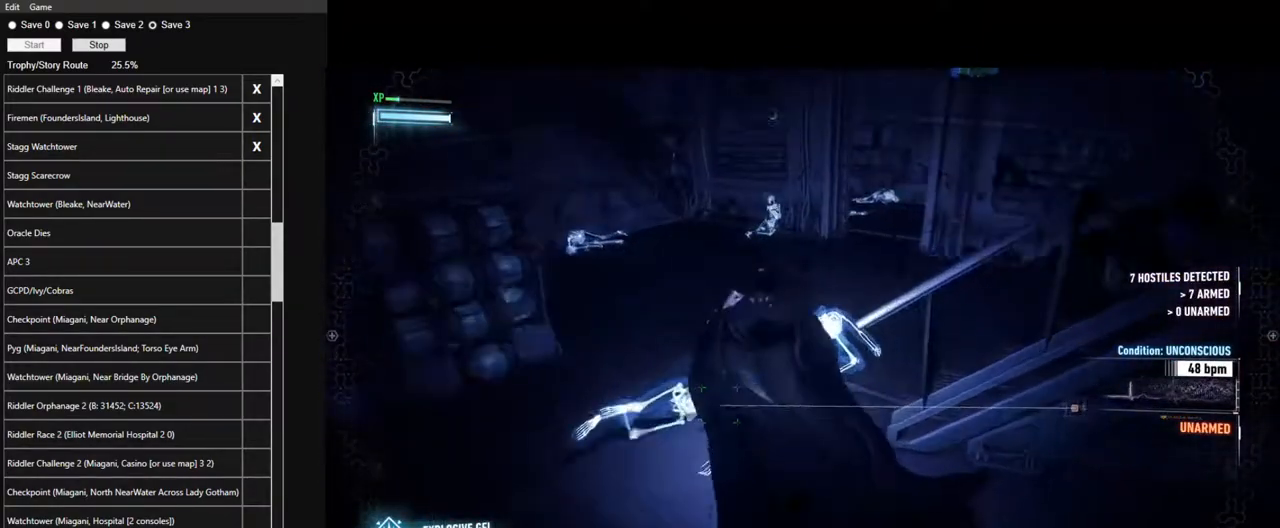
{"keys": ["space", "w"], "mouse": [], "events": []}
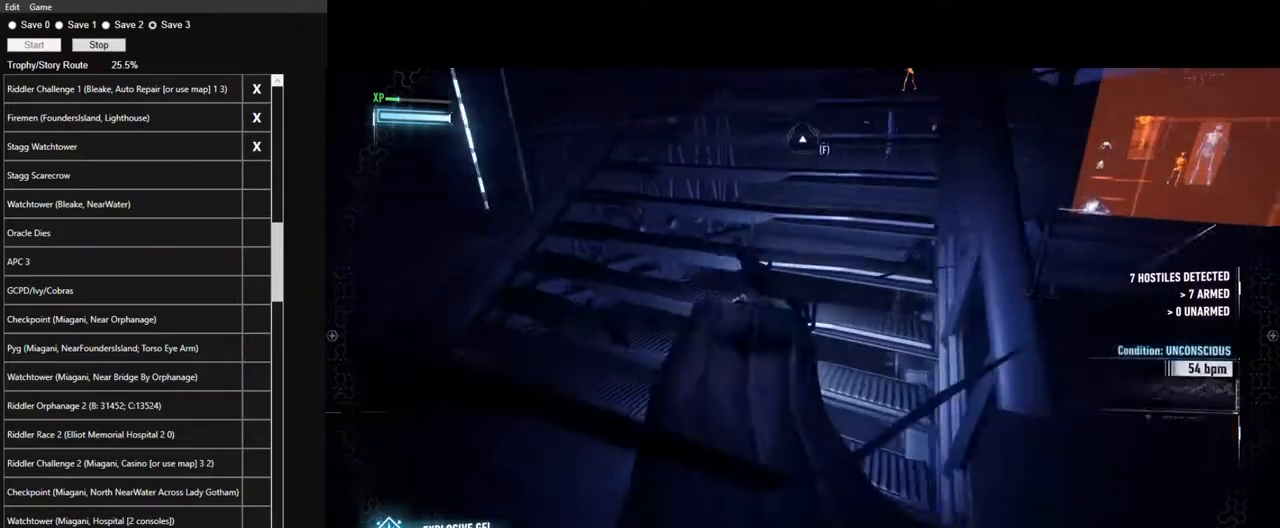
{"keys": ["space", "w"], "mouse": [], "events": []}
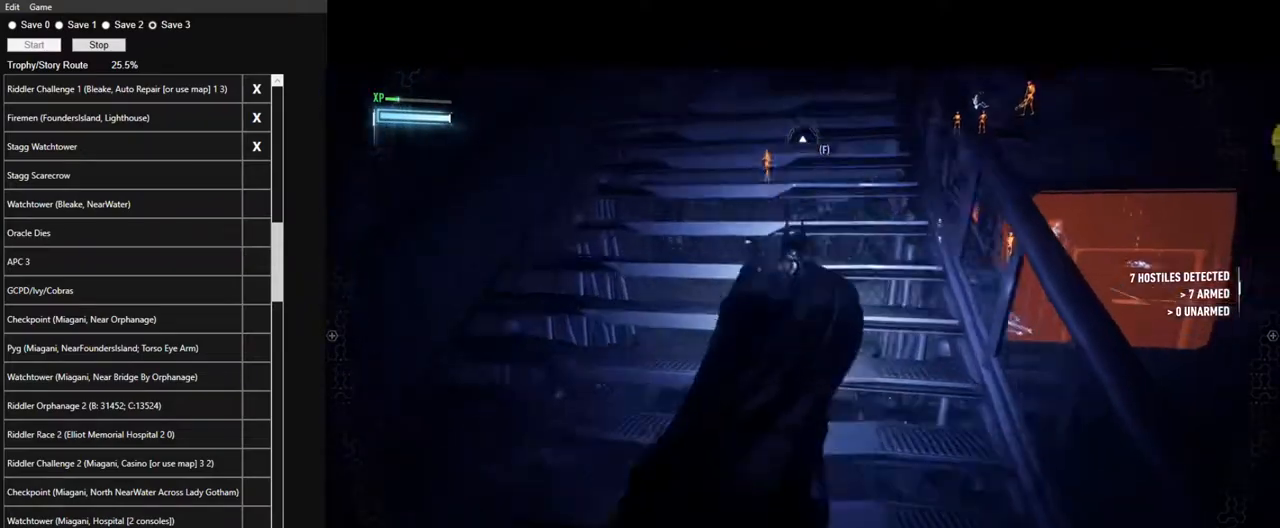
{"keys": ["space", "w"], "mouse": [], "events": []}
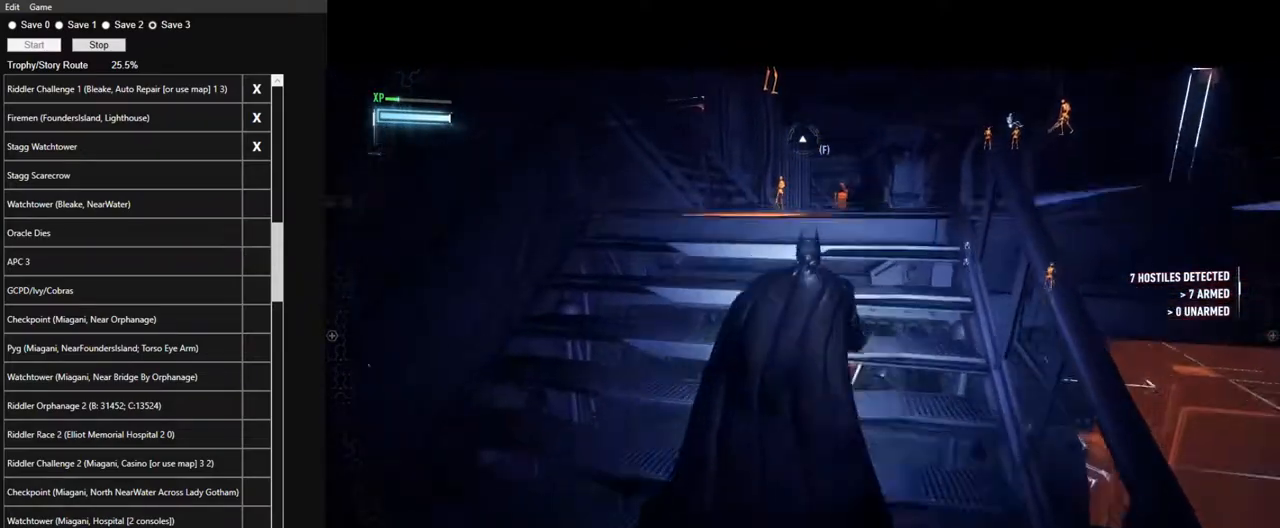
{"keys": ["space", "w"], "mouse": [], "events": []}
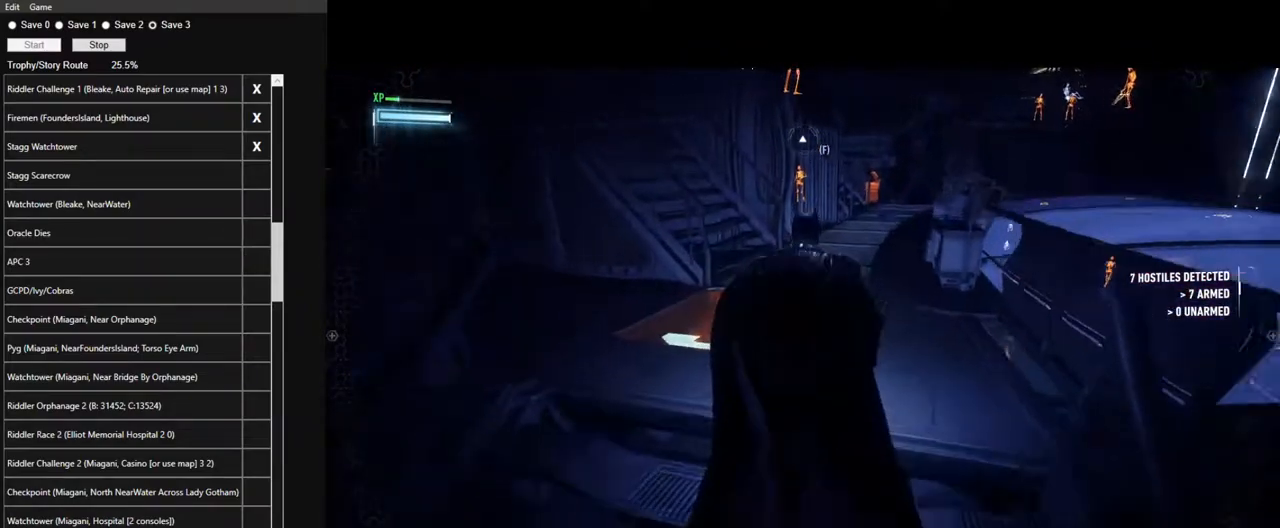
{"keys": ["space", "w"], "mouse": [], "events": []}
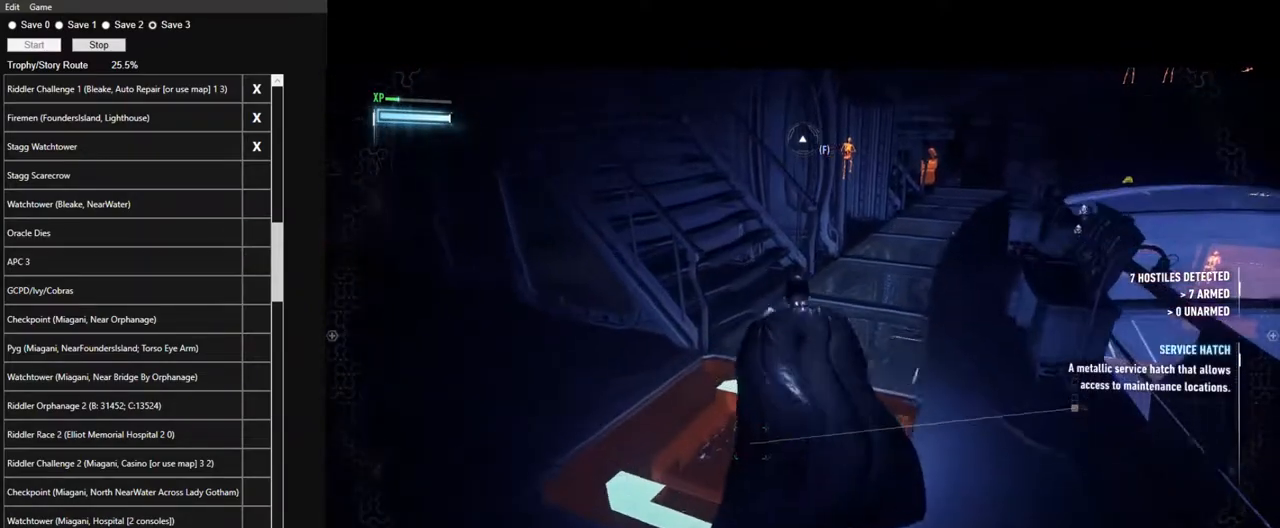
{"keys": ["space", "w"], "mouse": [], "events": []}
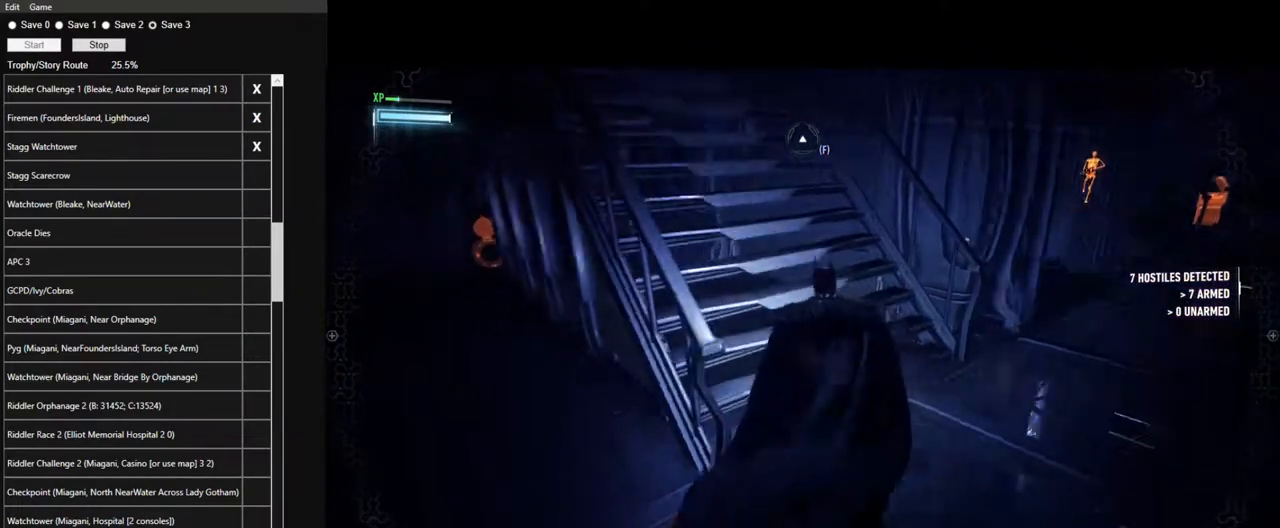
{"keys": ["space", "w"], "mouse": [], "events": []}
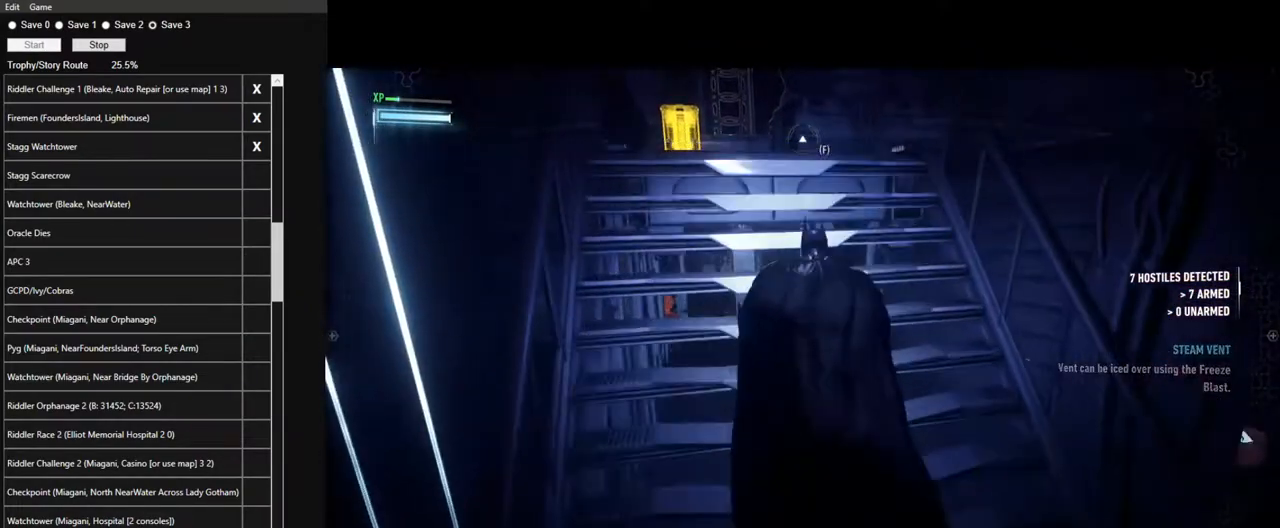
{"keys": ["space", "w"], "mouse": [], "events": []}
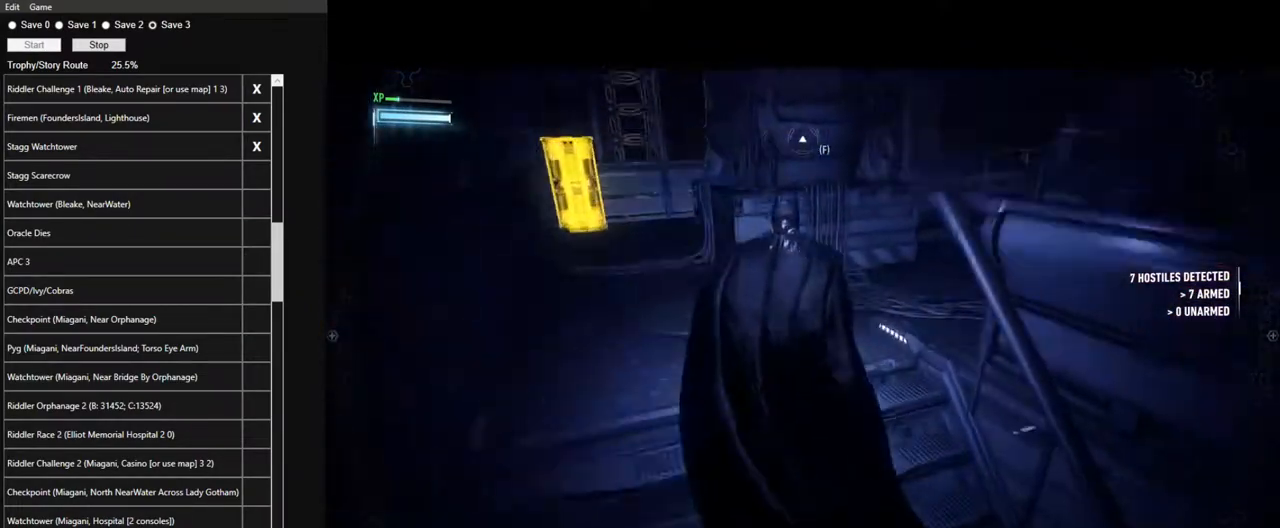
{"keys": ["space", "w"], "mouse": [], "events": []}
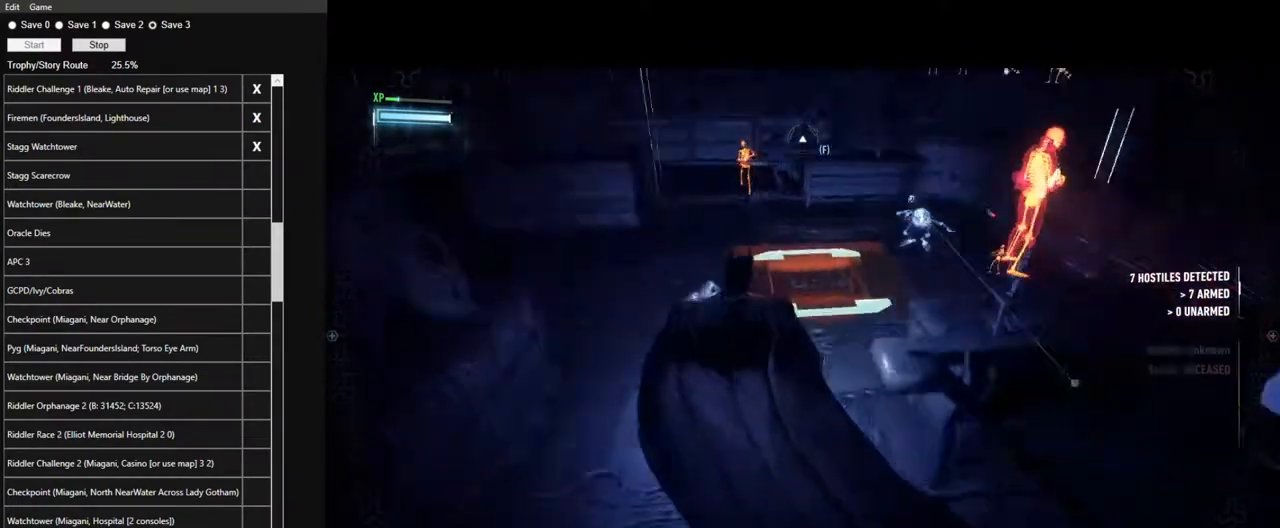
{"keys": ["w"], "mouse": [], "events": [[484, "space", "up"]]}
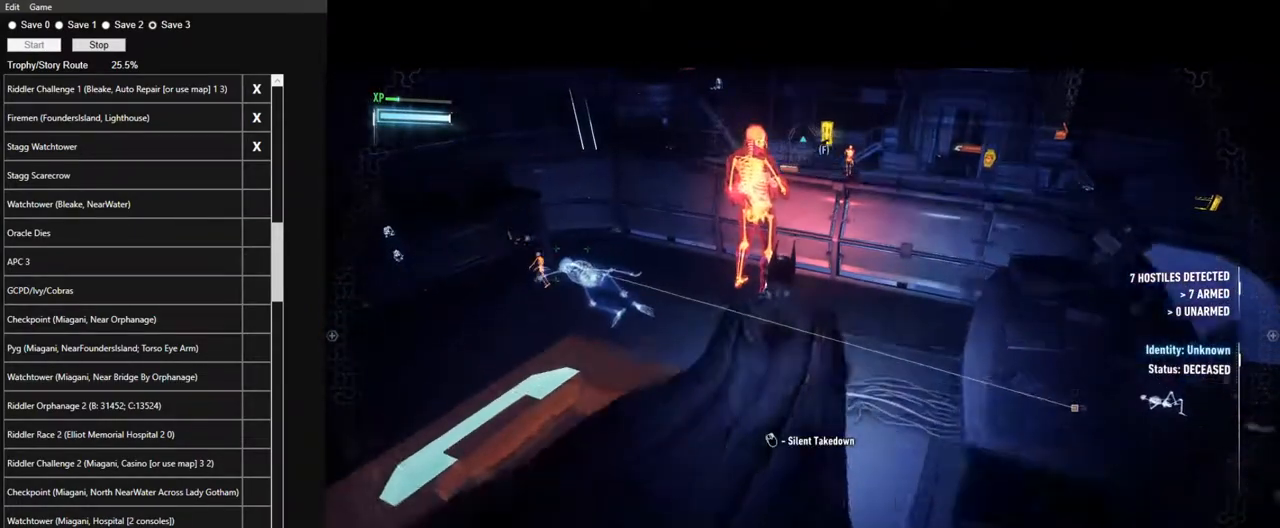
{"keys": ["w"], "mouse": ["right"], "events": [[184, "mouse_right", "down"]]}
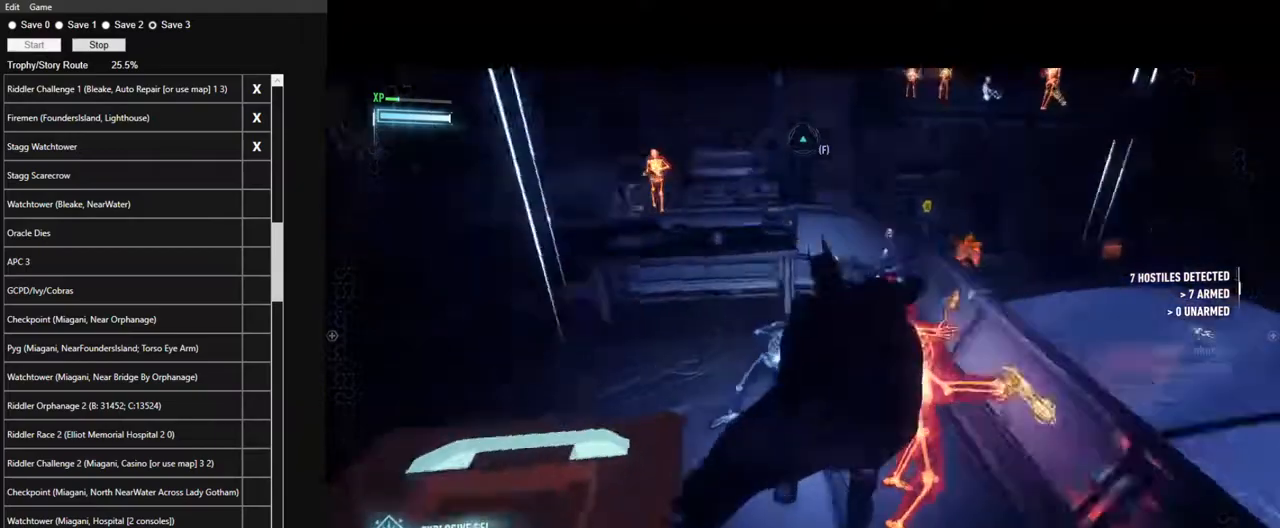
{"keys": ["space", "w"], "mouse": [], "events": [[50, "space", "down"], [284, "mouse_right", "up"]]}
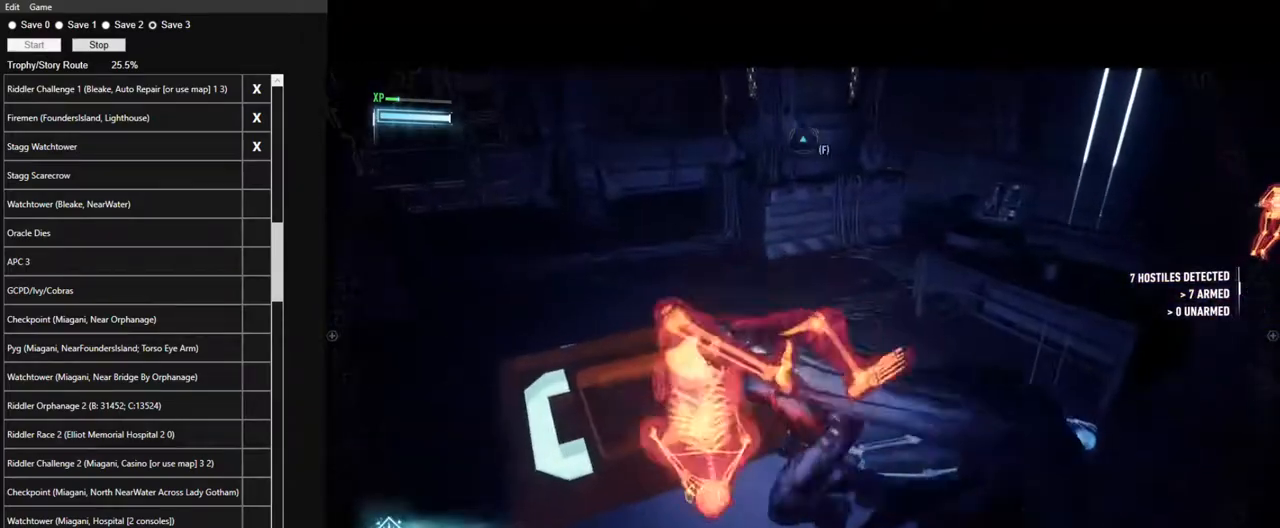
{"keys": ["space", "w"], "mouse": [], "events": []}
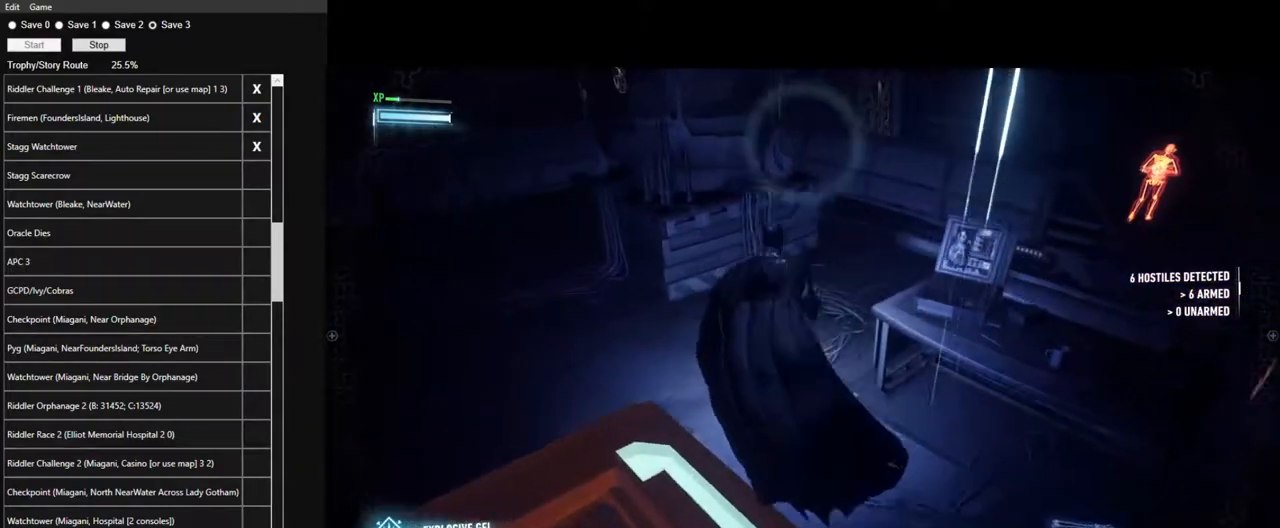
{"keys": ["space", "w"], "mouse": [], "events": []}
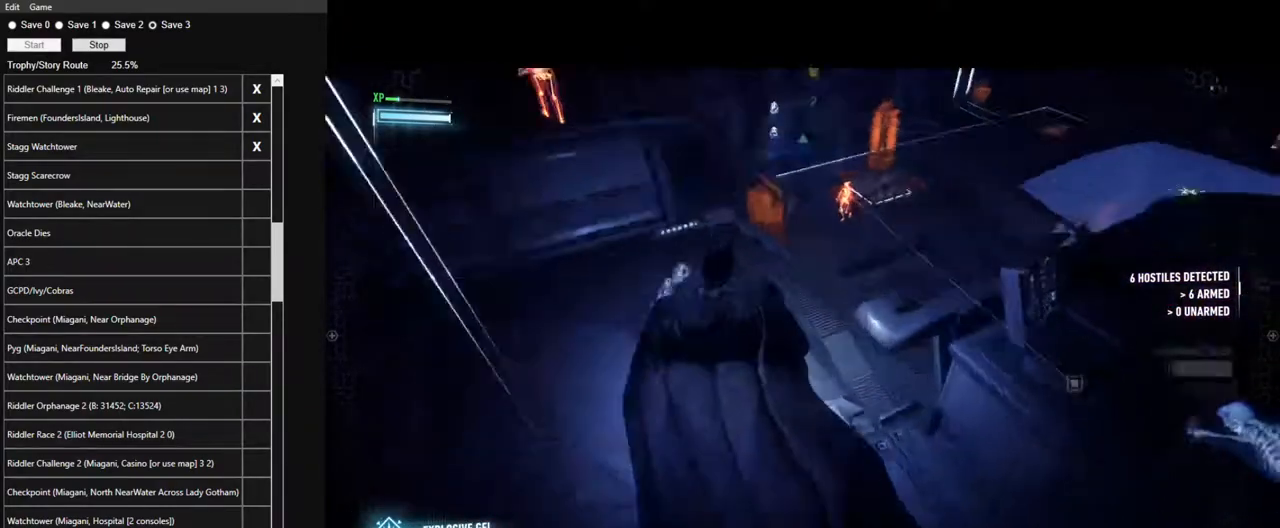
{"keys": ["space", "w"], "mouse": [], "events": []}
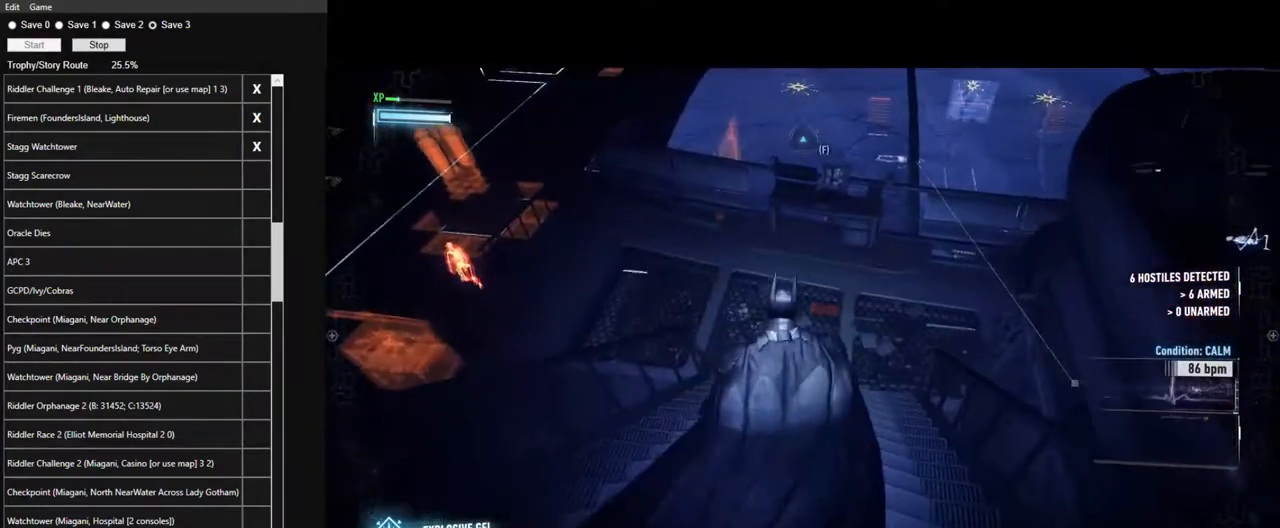
{"keys": ["space", "w"], "mouse": [], "events": []}
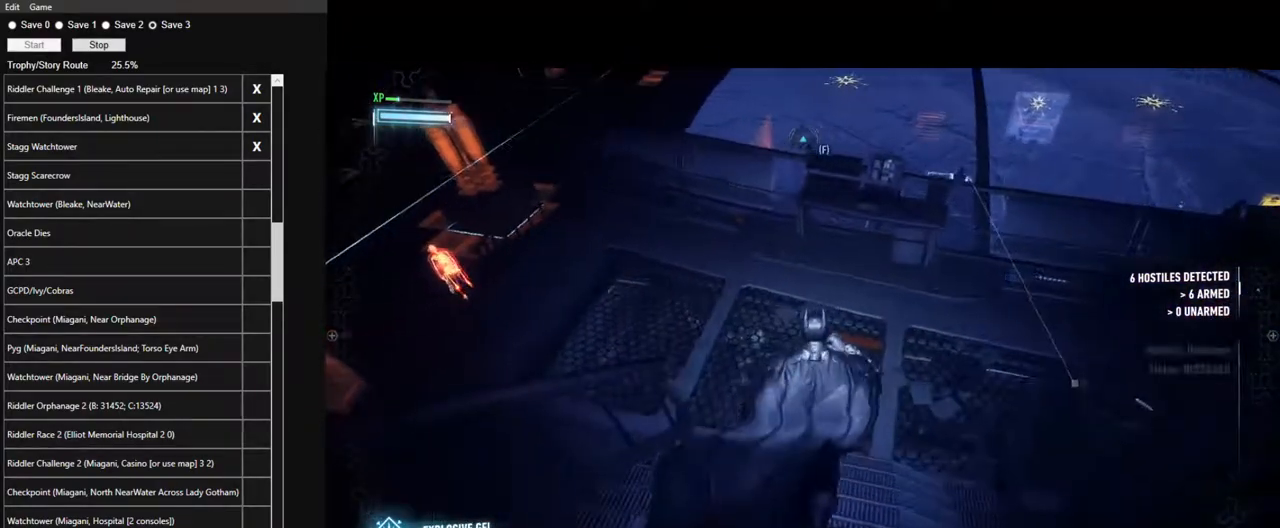
{"keys": ["space", "w"], "mouse": [], "events": []}
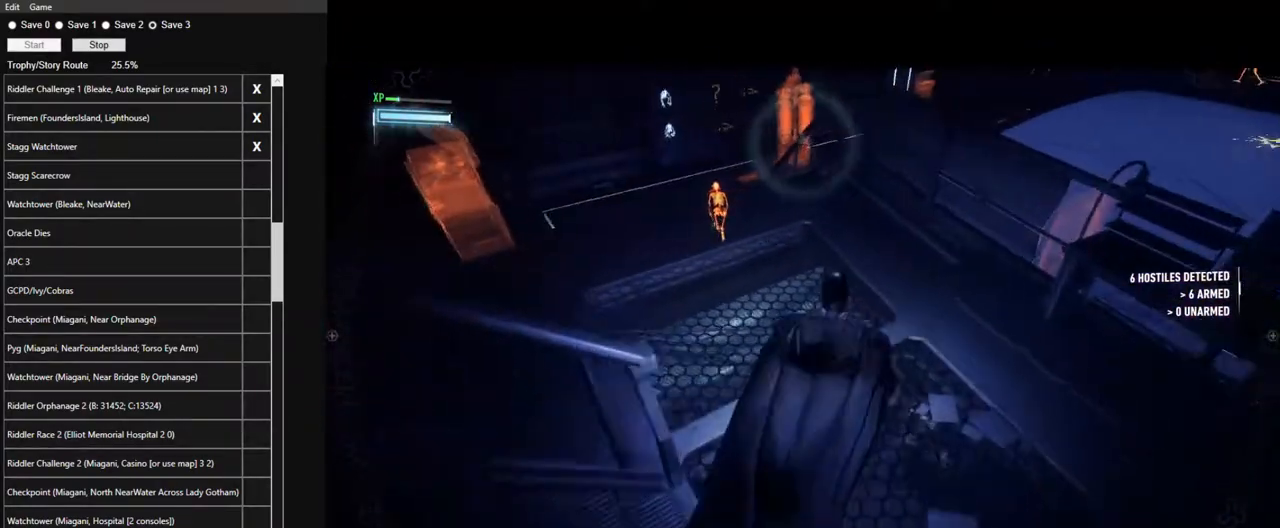
{"keys": ["space", "w"], "mouse": [], "events": []}
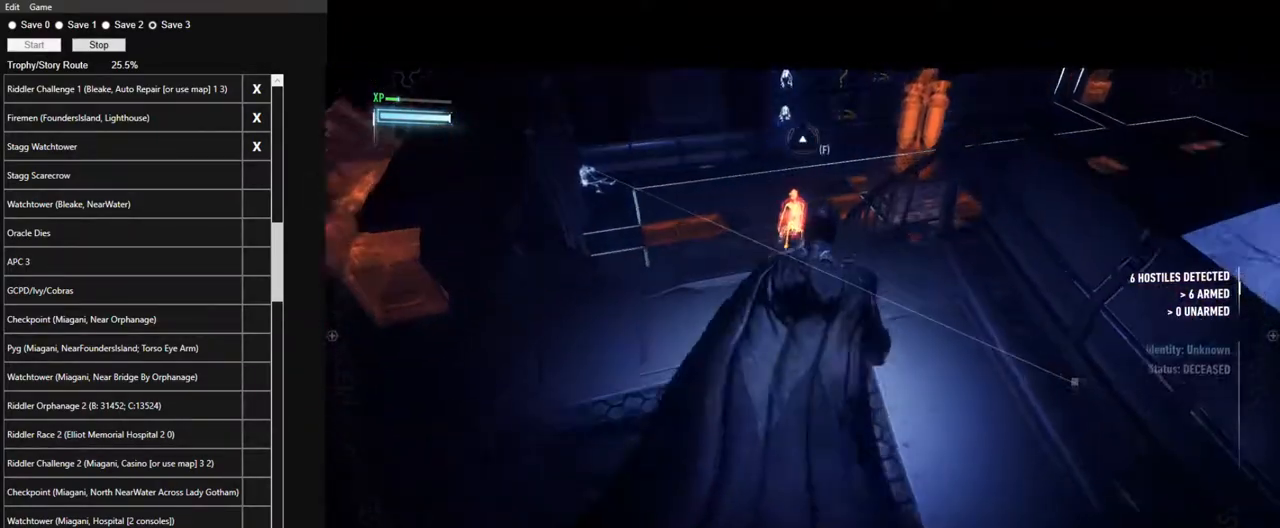
{"keys": ["w"], "mouse": [], "events": [[400, "space", "up"]]}
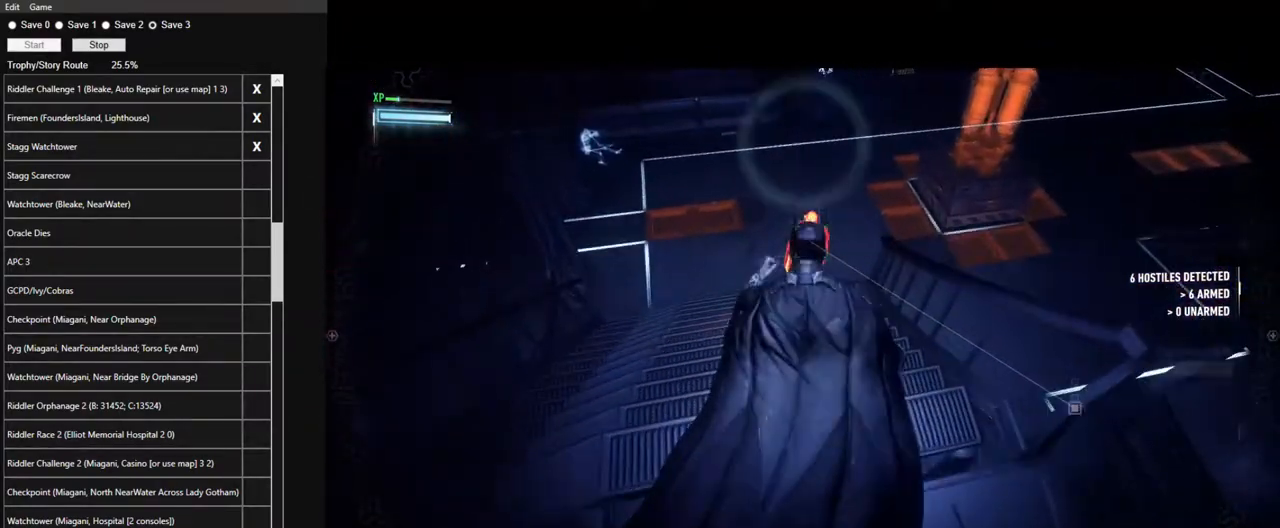
{"keys": [], "mouse": ["right"], "events": [[500, "mouse_right", "down"], [500, "w", "up"]]}
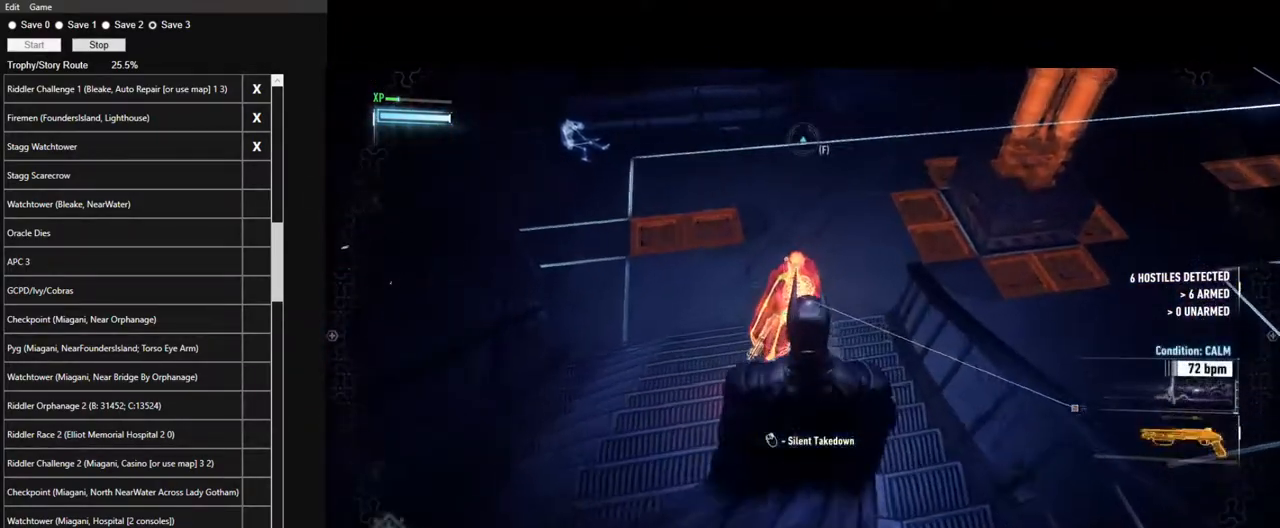
{"keys": ["space", "w"], "mouse": ["right"], "events": [[384, "w", "down"], [434, "space", "down"]]}
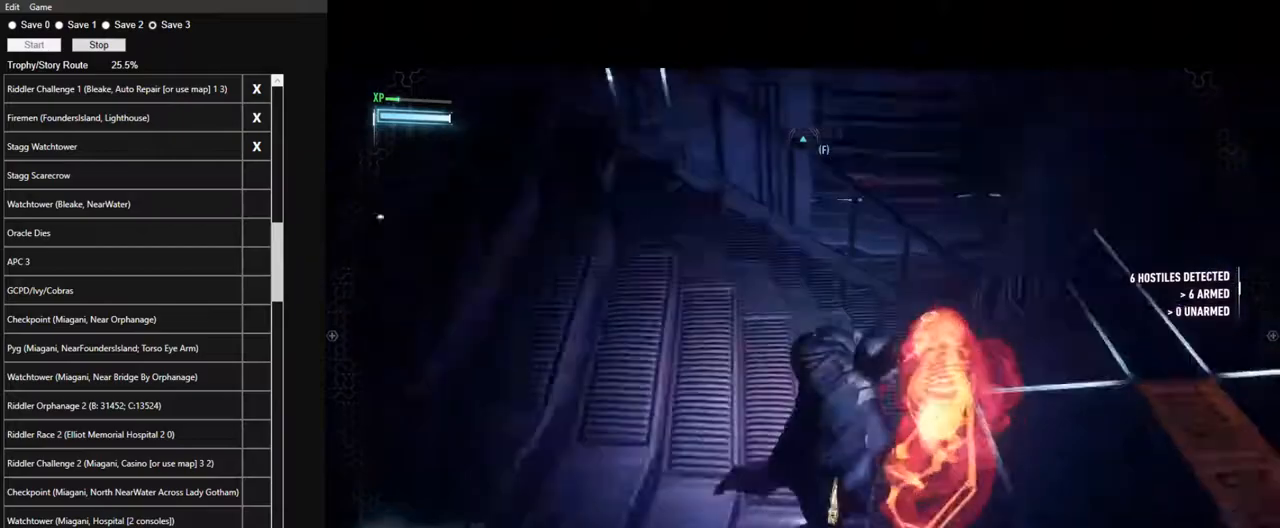
{"keys": ["space", "w"], "mouse": [], "events": [[67, "mouse_right", "up"]]}
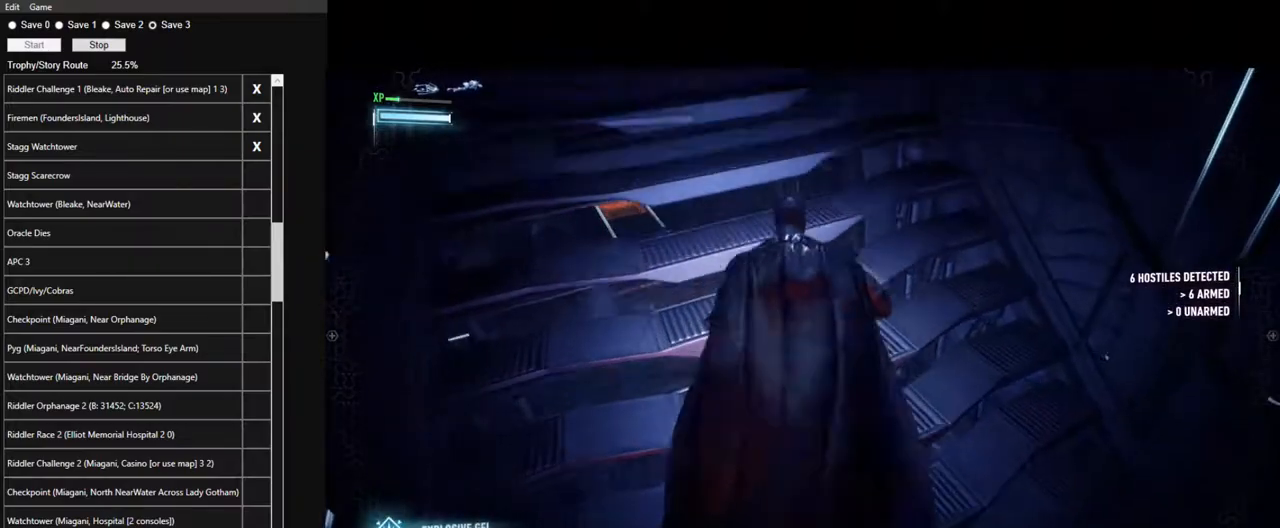
{"keys": ["space", "w"], "mouse": [], "events": []}
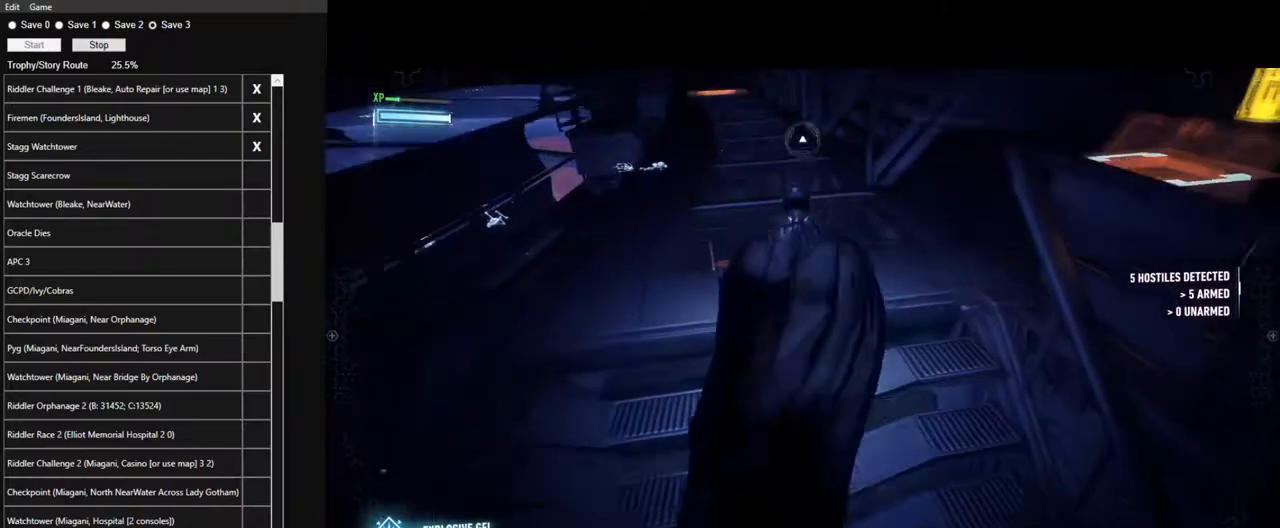
{"keys": ["space", "w"], "mouse": [], "events": []}
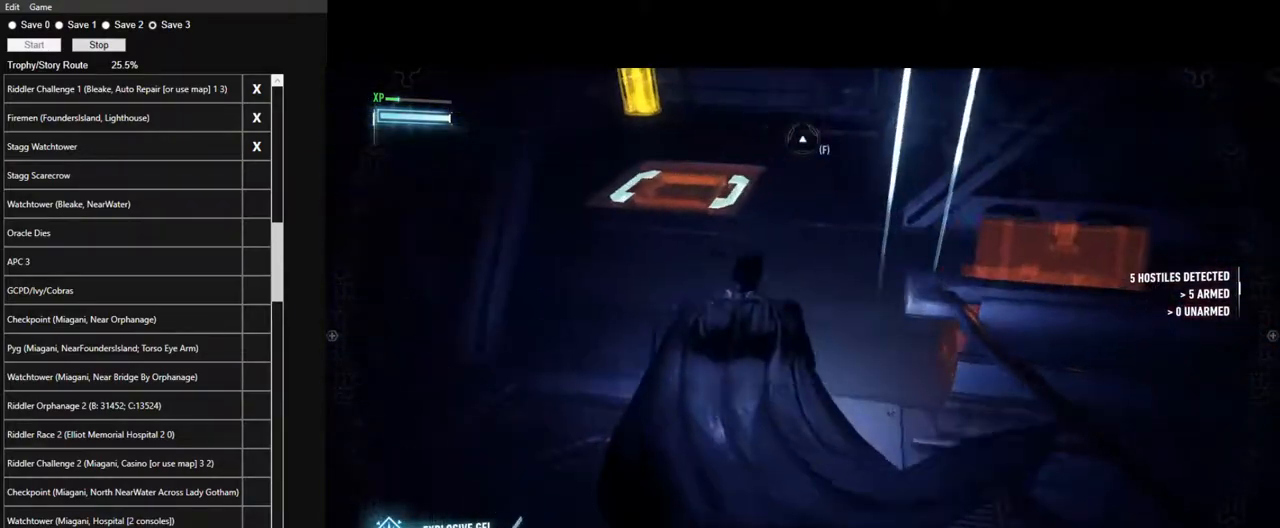
{"keys": ["space", "w"], "mouse": [], "events": []}
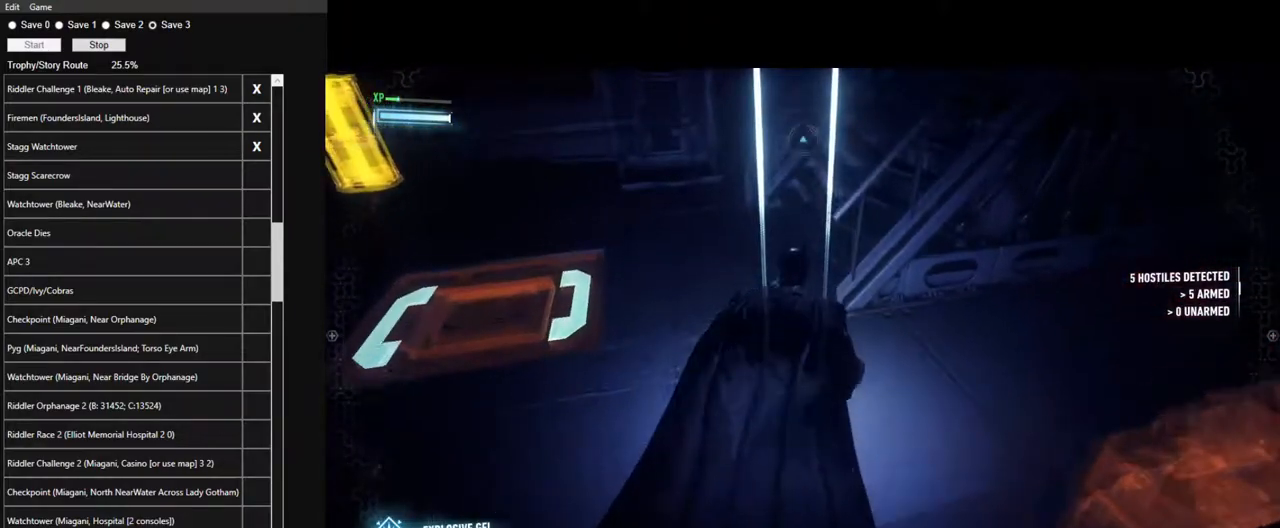
{"keys": ["space", "w"], "mouse": [], "events": []}
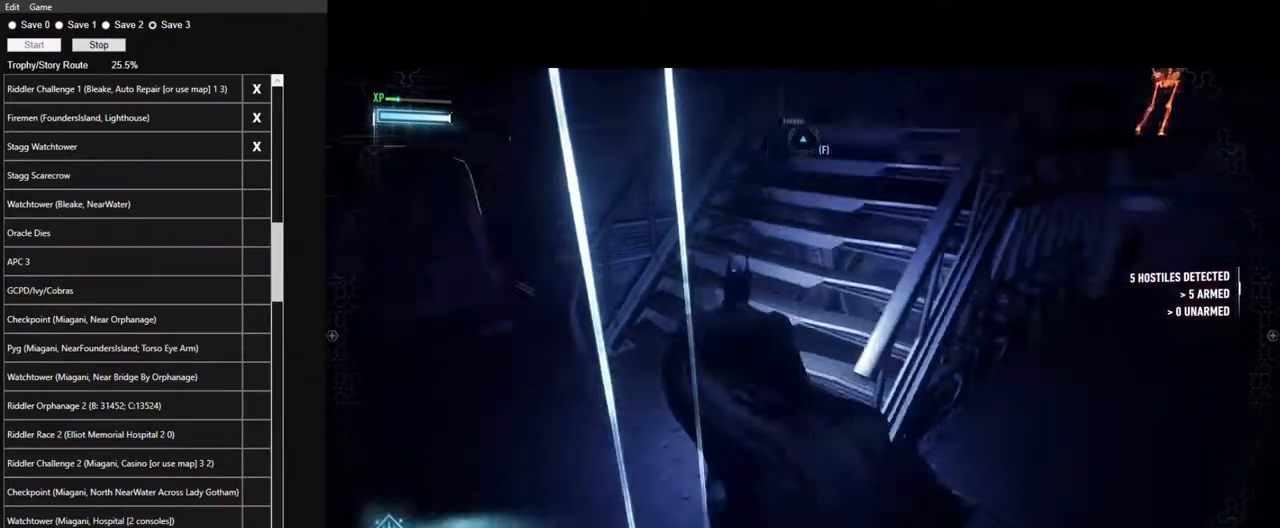
{"keys": ["space", "w"], "mouse": [], "events": []}
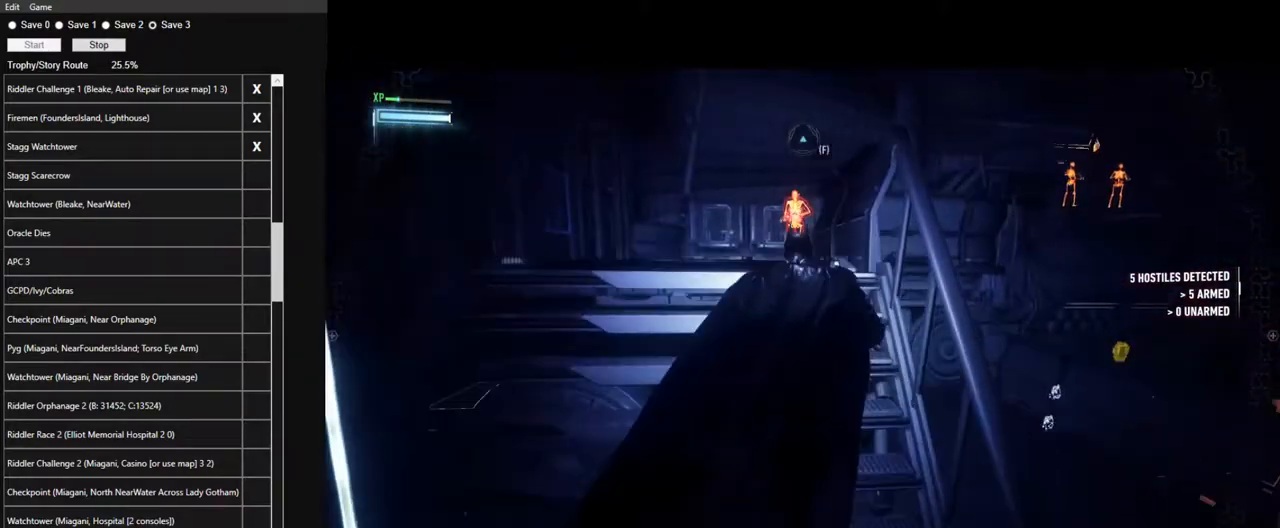
{"keys": ["space", "w"], "mouse": [], "events": []}